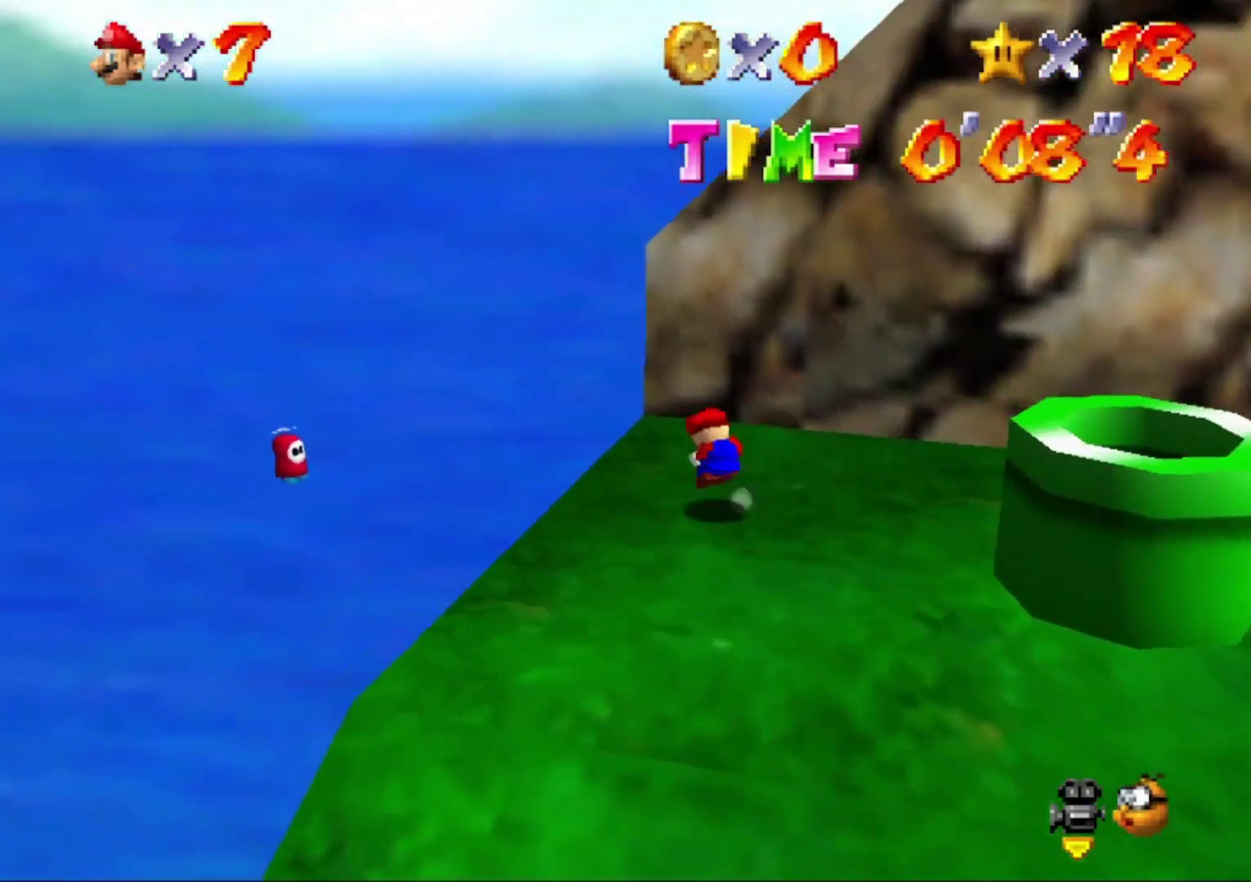
Gameplay with a controller (Nintendo layout); each line is a JSON object with the inputs held at the frame after it. "events" lists button and stick changes between this image and that frame as [ms after this image, input, new state], when the widget could be followed in between. This overlay highlights the sticks when they move; stick clicks (L3) are not distinguishable. Not read: L3 R3.
{"buttons": [], "left_stick": "up-right"}
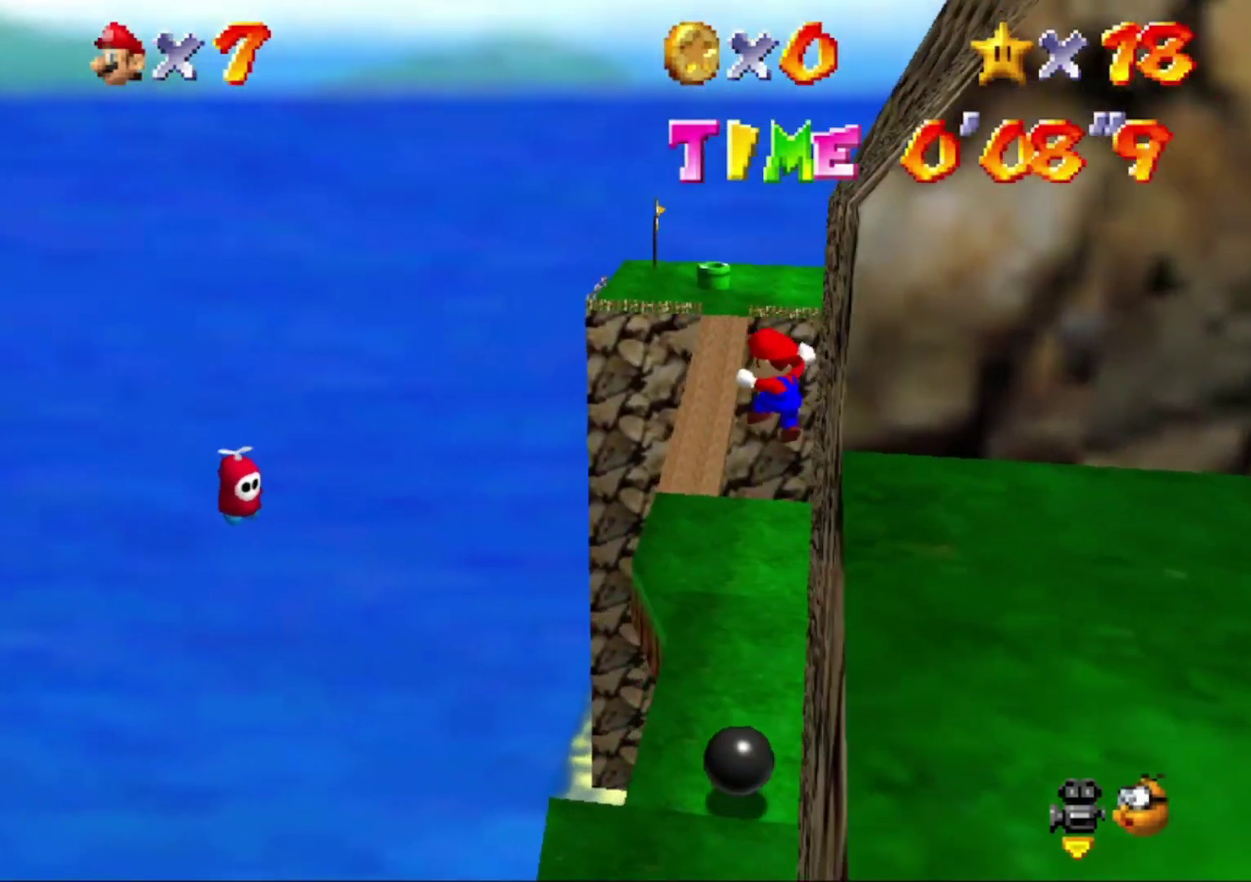
{"buttons": [], "left_stick": "up", "events": [[33, "left_stick", "up"]]}
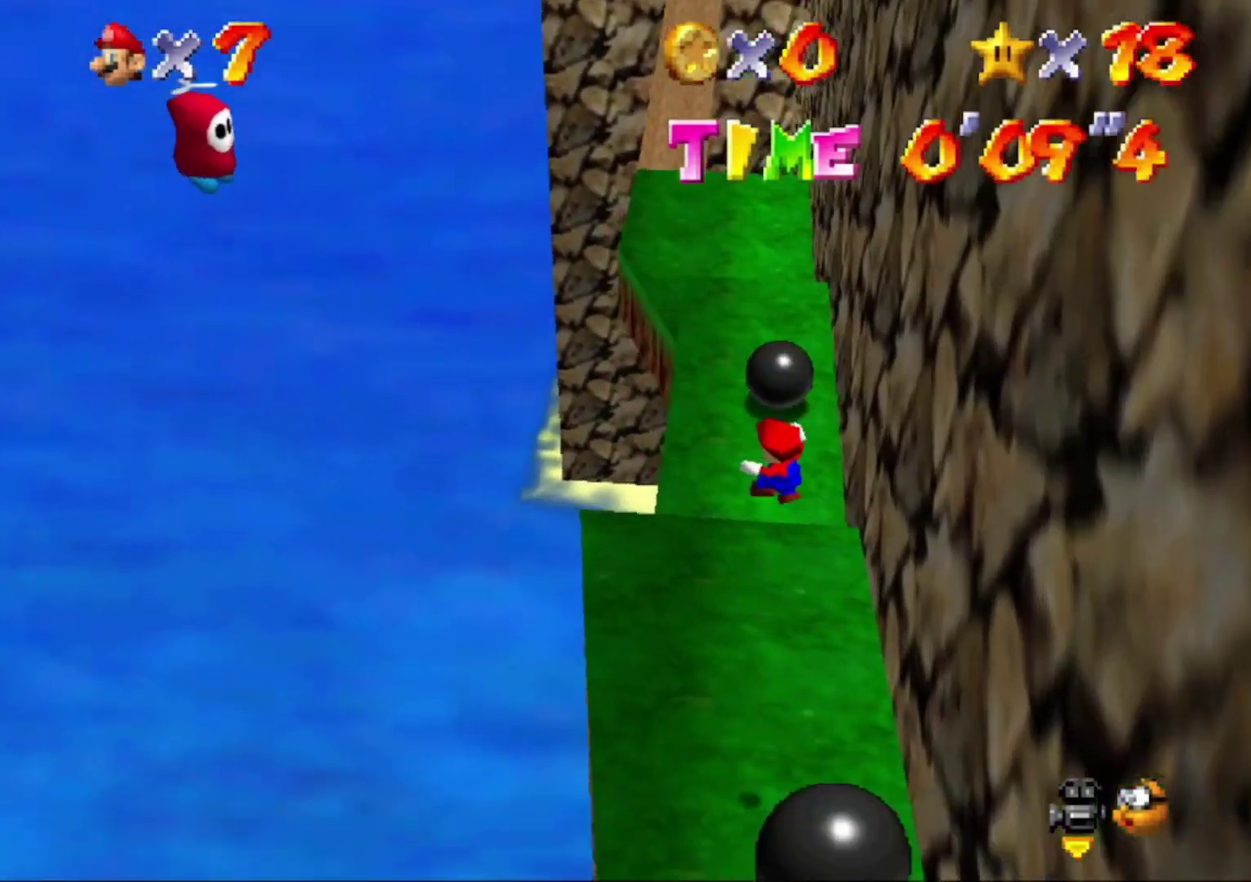
{"buttons": [], "left_stick": "up", "events": []}
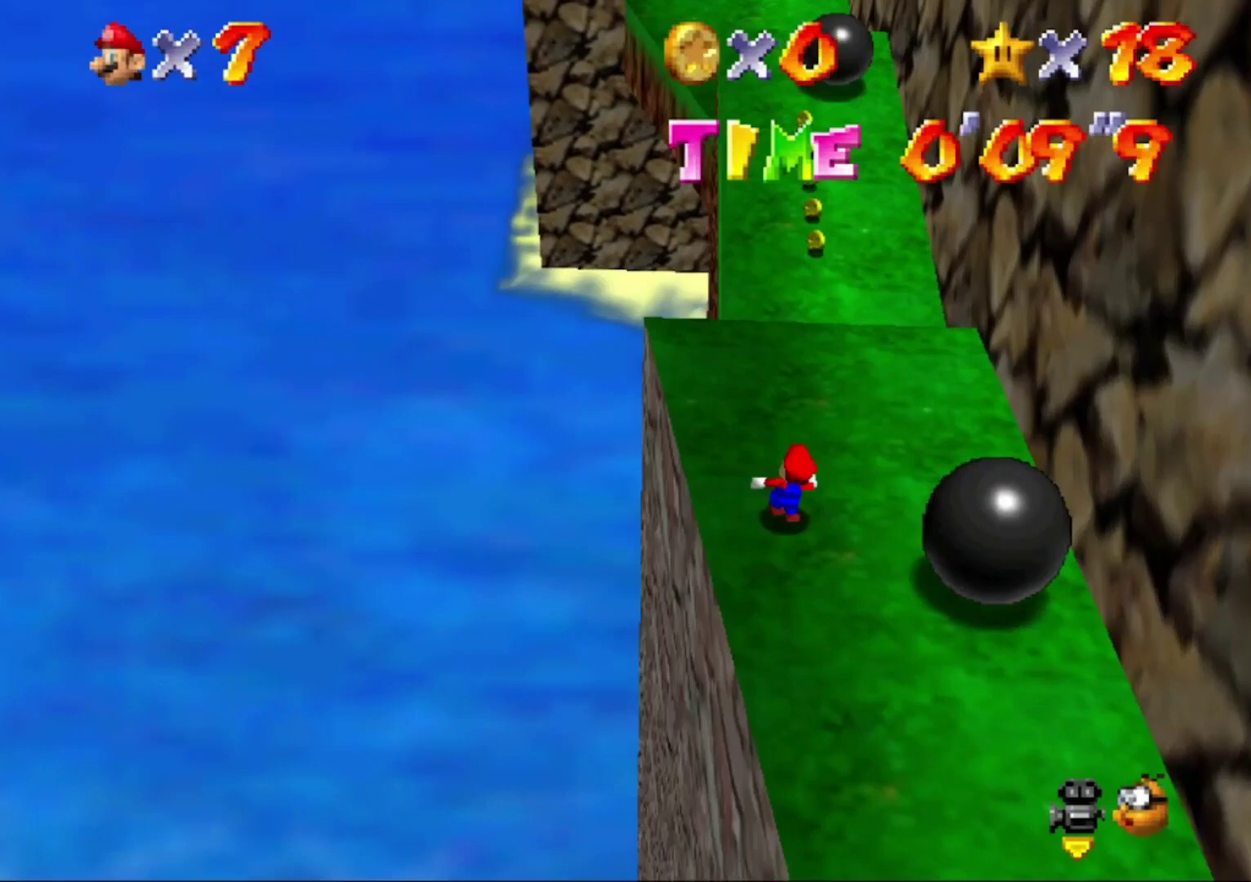
{"buttons": ["Z"], "left_stick": "up-left", "events": [[267, "Z", "down"], [333, "A", "down"], [333, "left_stick", "up-left"], [400, "A", "up"]]}
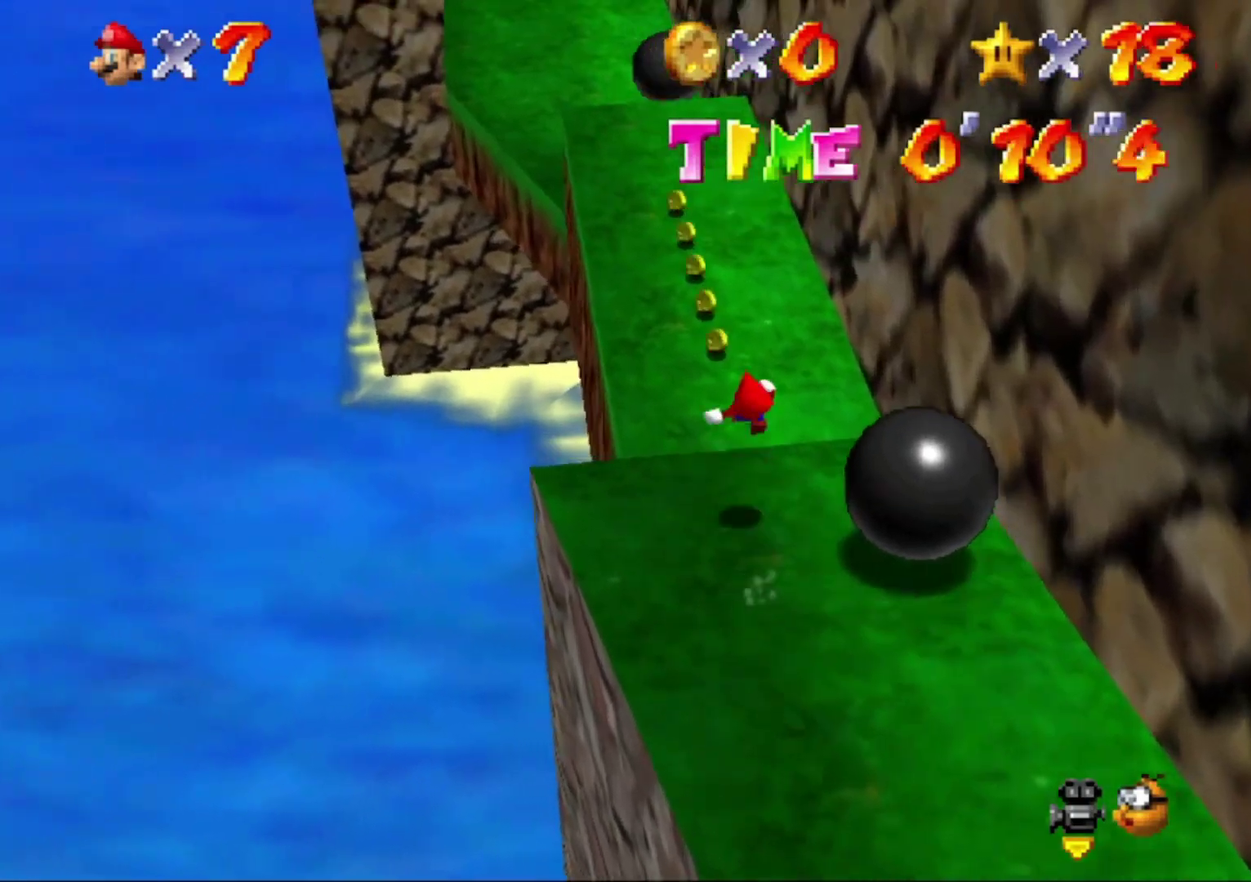
{"buttons": ["Z"], "left_stick": "up-left"}
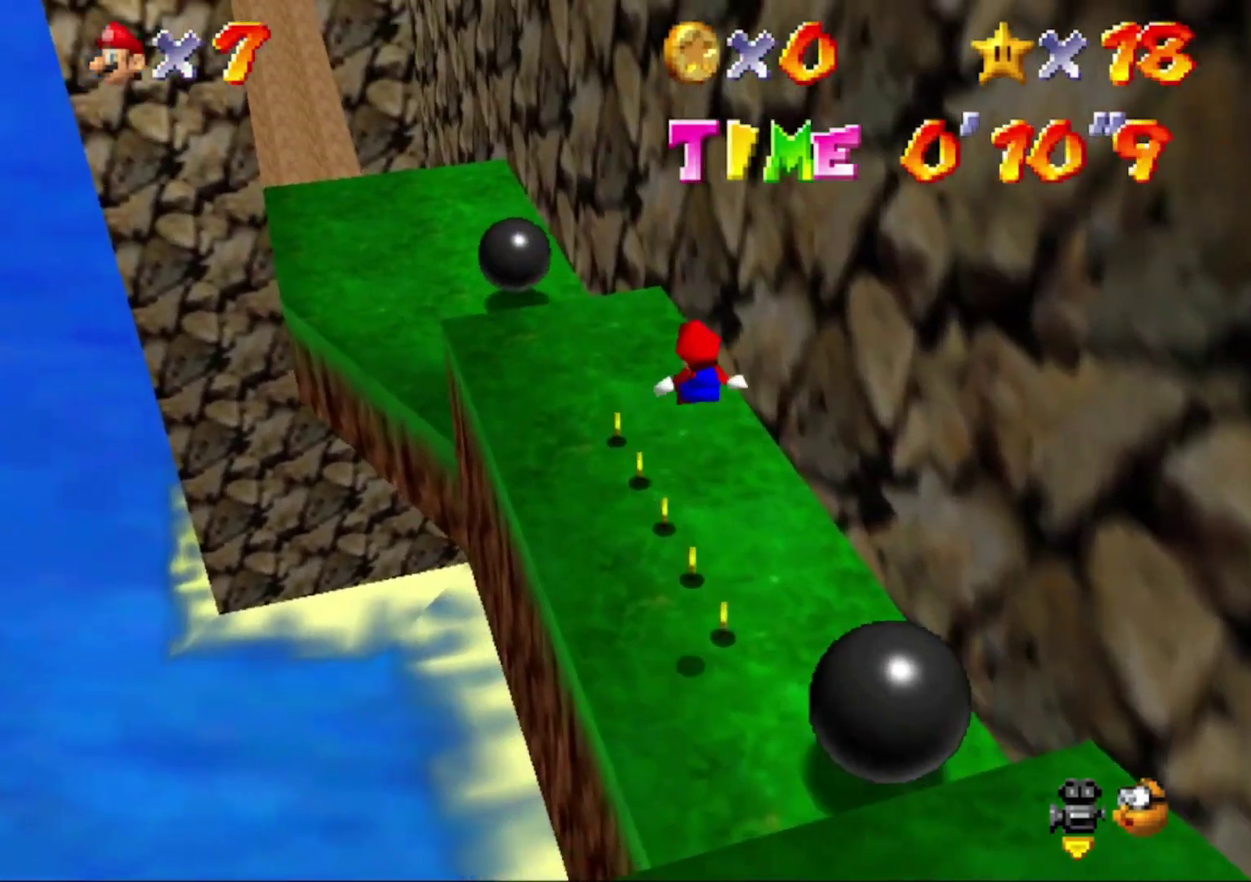
{"buttons": ["Z"], "left_stick": "left", "events": [[400, "left_stick", "left"]]}
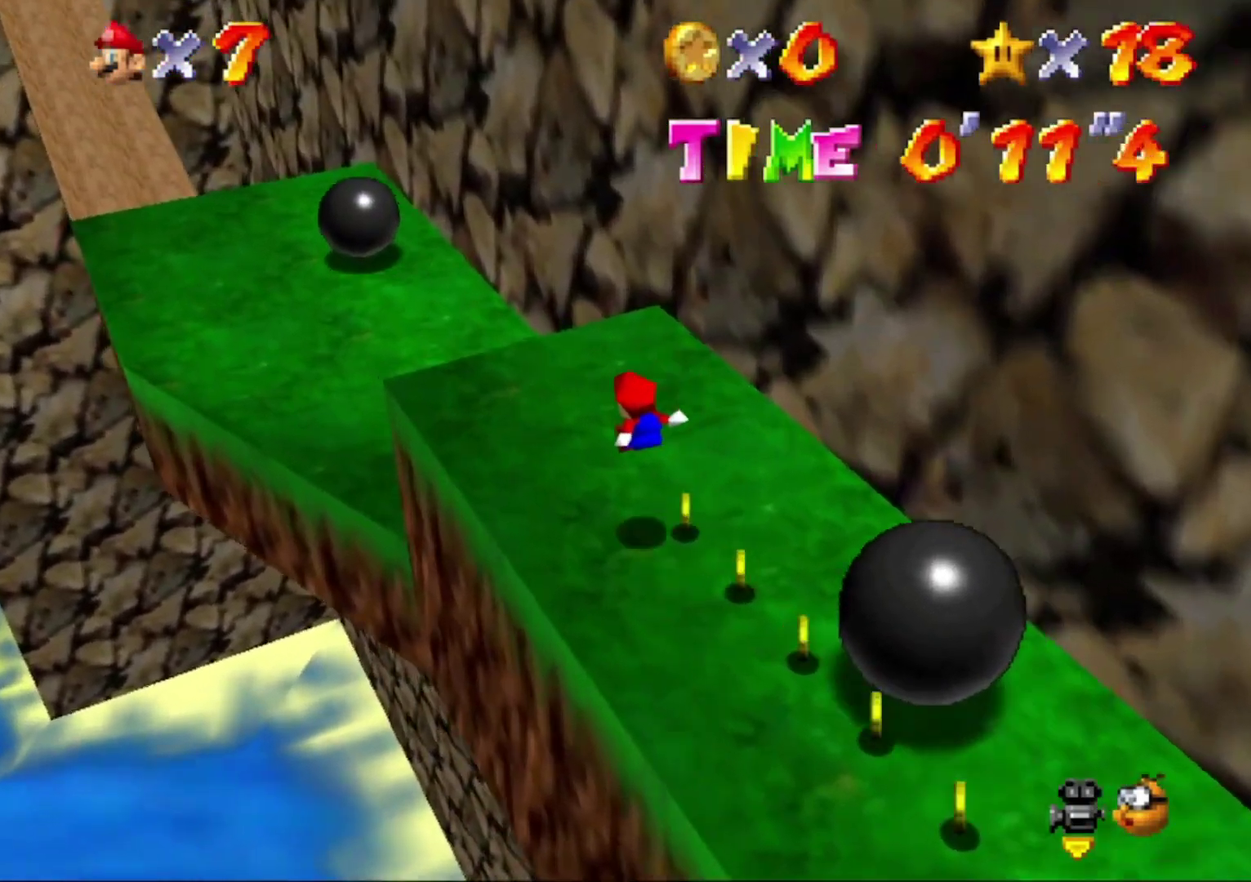
{"buttons": [], "left_stick": "left", "events": [[267, "A", "down"], [333, "A", "up"], [500, "Z", "up"]]}
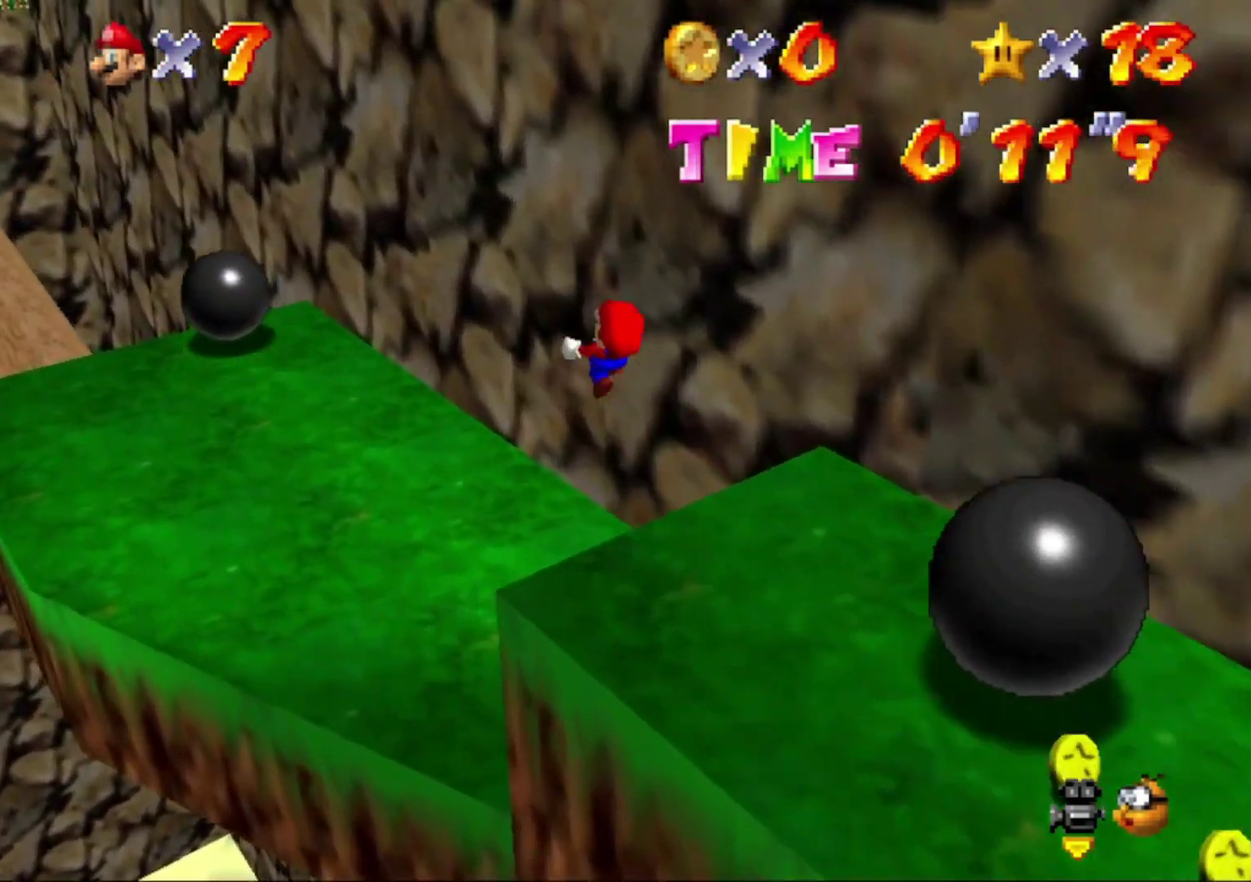
{"buttons": [], "left_stick": "down", "events": [[100, "left_stick", "down-left"], [333, "left_stick", "center"], [433, "left_stick", "down"]]}
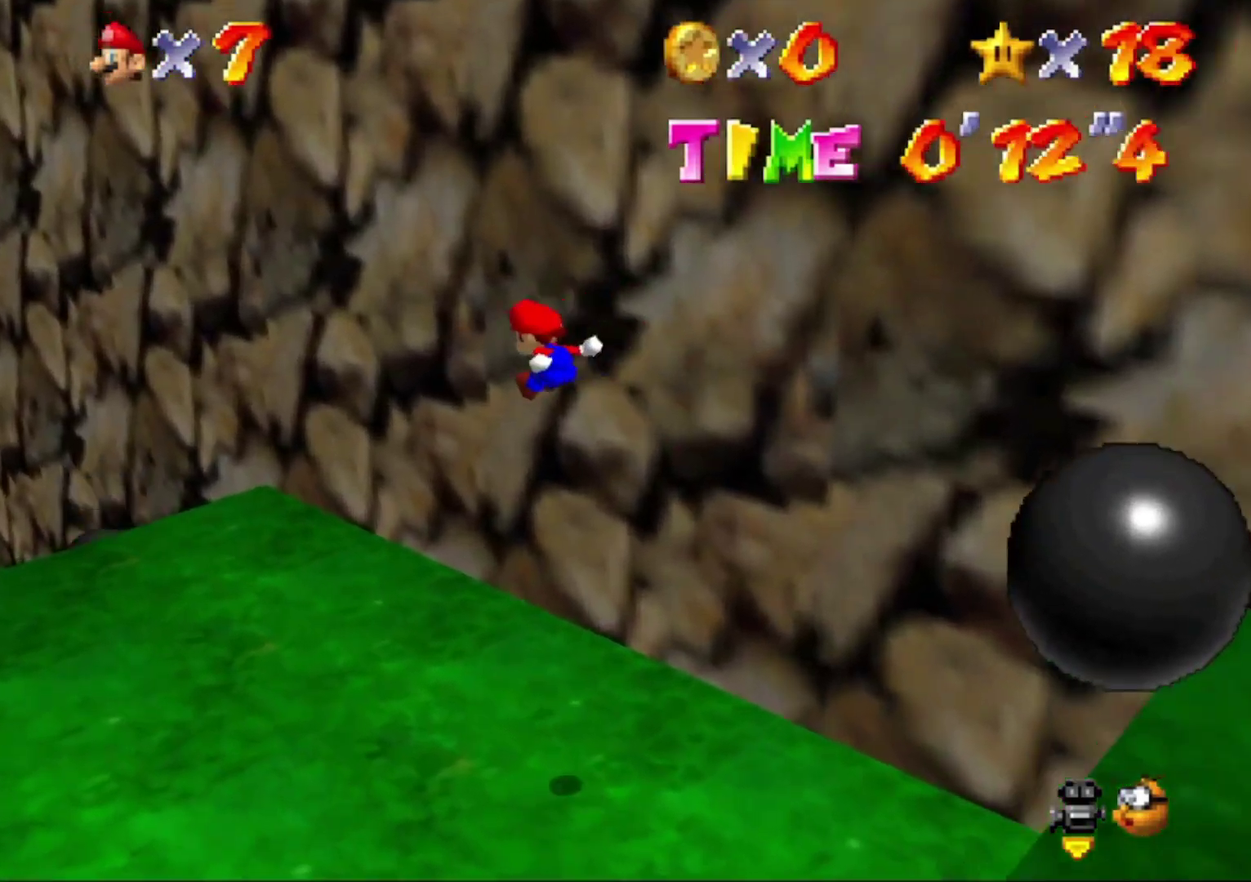
{"buttons": [], "left_stick": "left", "events": [[367, "left_stick", "left"]]}